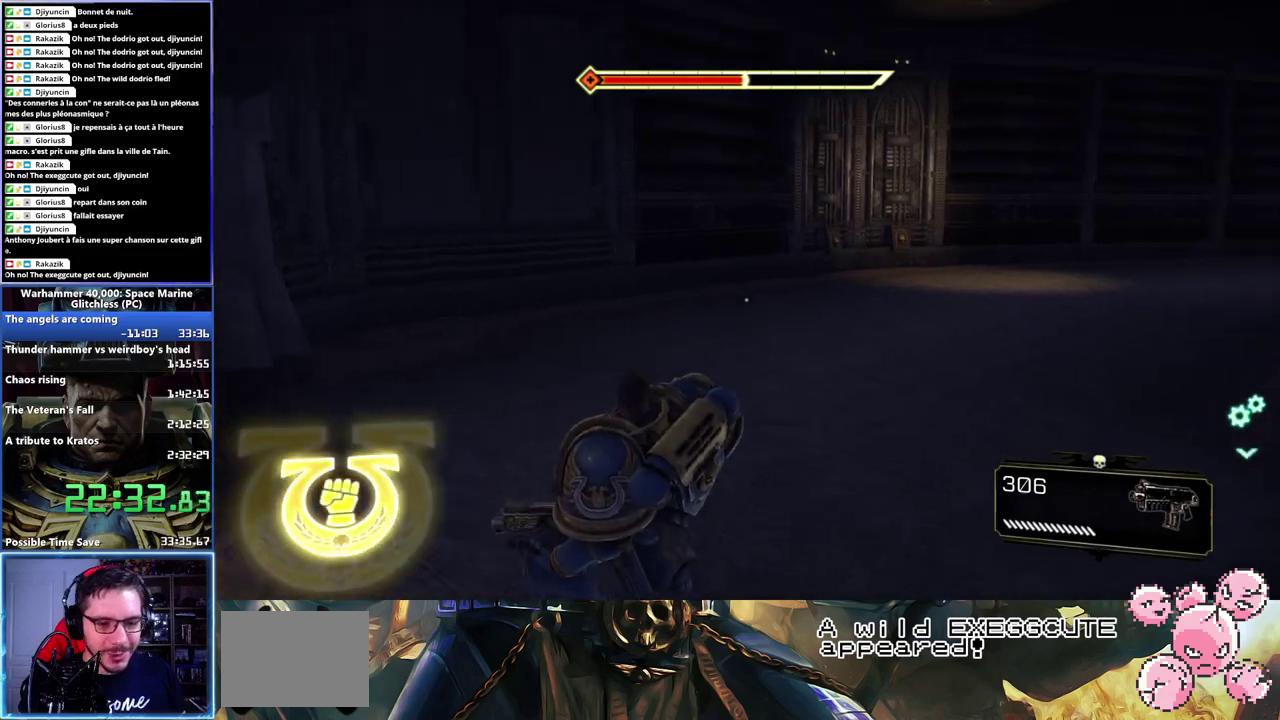
Gameplay with a controller (Xbox layout); each line is a JSON object with the inputs held at the frame after it. "events" lists button and stick changes between this image and that frame as [ms after this image, input, new state], when the widget could be followed in between.
{"buttons": [], "left_stick": "up-right", "right_stick": "right", "events": [[350, "right_stick", "center"], [433, "right_stick", "right"]]}
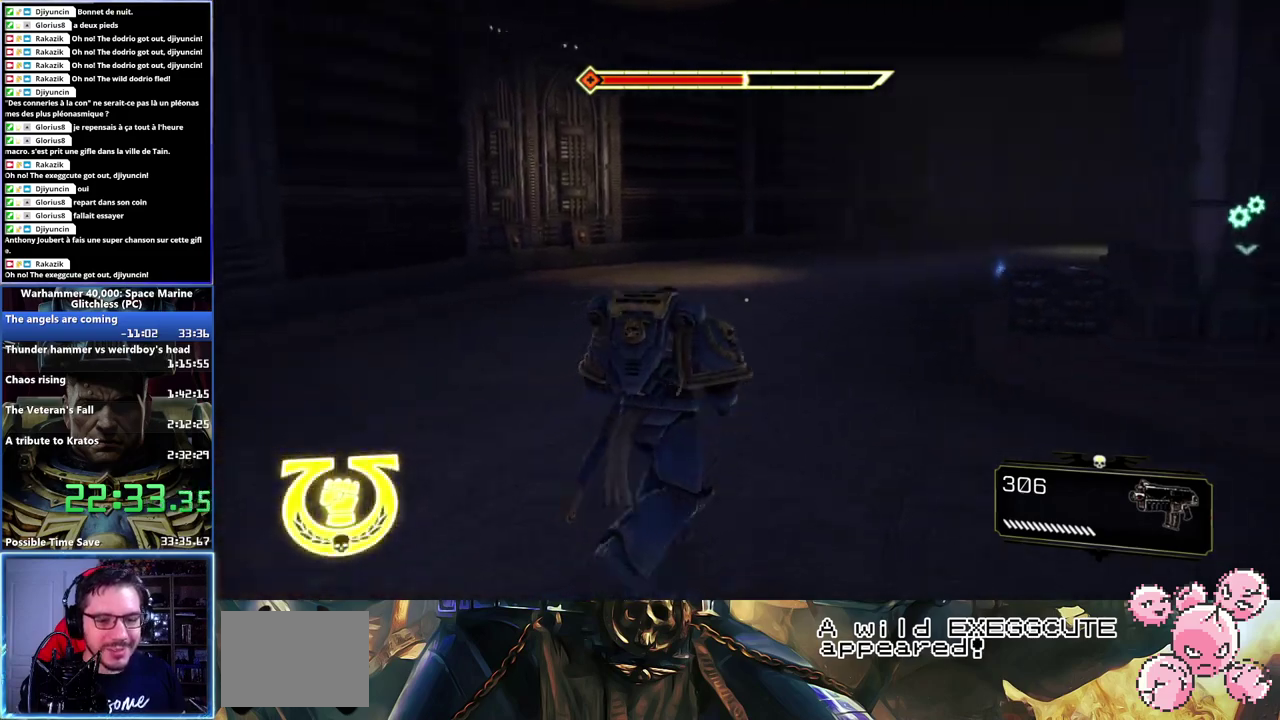
{"buttons": [], "left_stick": "up-right", "right_stick": "center", "events": [[83, "left_stick", "up"], [150, "right_stick", "center"], [317, "left_stick", "up-right"], [367, "A", "down"], [367, "X", "down"], [483, "A", "up"], [483, "X", "up"]]}
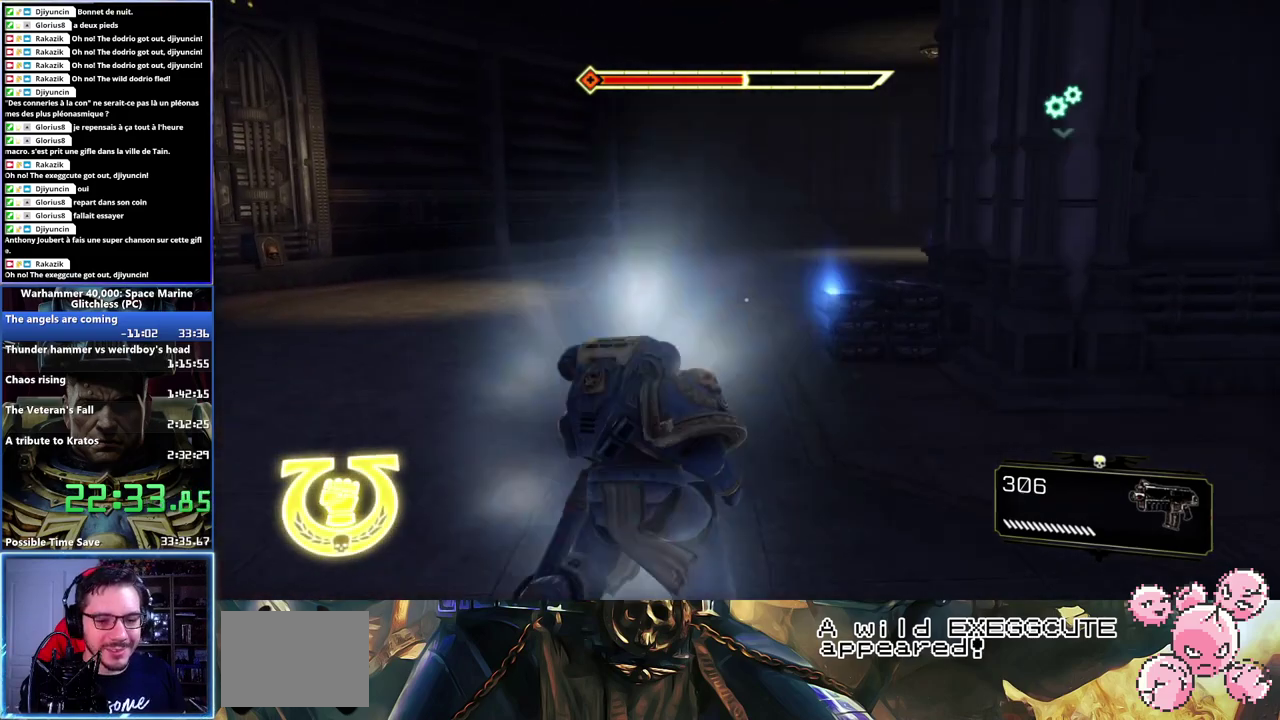
{"buttons": [], "left_stick": "up", "right_stick": "center", "events": [[283, "B", "down"], [317, "left_stick", "right"], [367, "B", "up"], [433, "B", "down"], [433, "left_stick", "up-right"], [483, "B", "up"], [483, "left_stick", "up"]]}
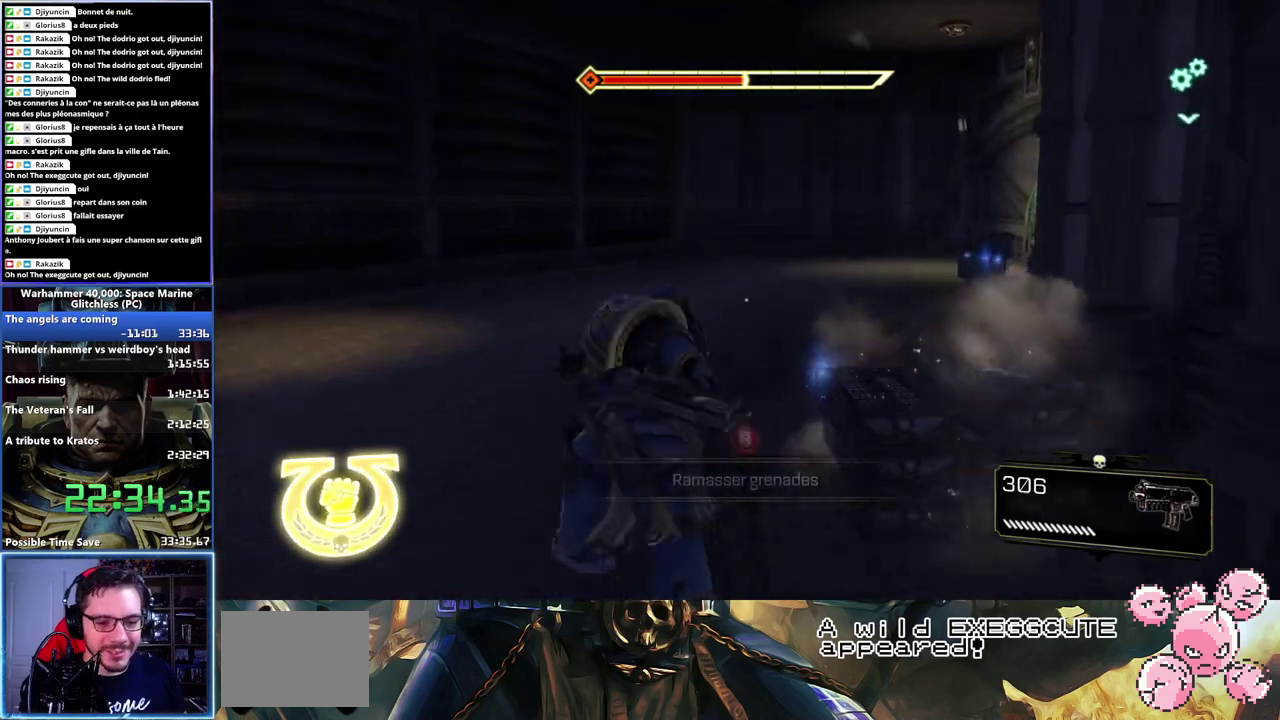
{"buttons": [], "left_stick": "up-right", "right_stick": "right", "events": [[50, "B", "down"], [117, "B", "up"], [150, "left_stick", "up-right"], [383, "right_stick", "right"]]}
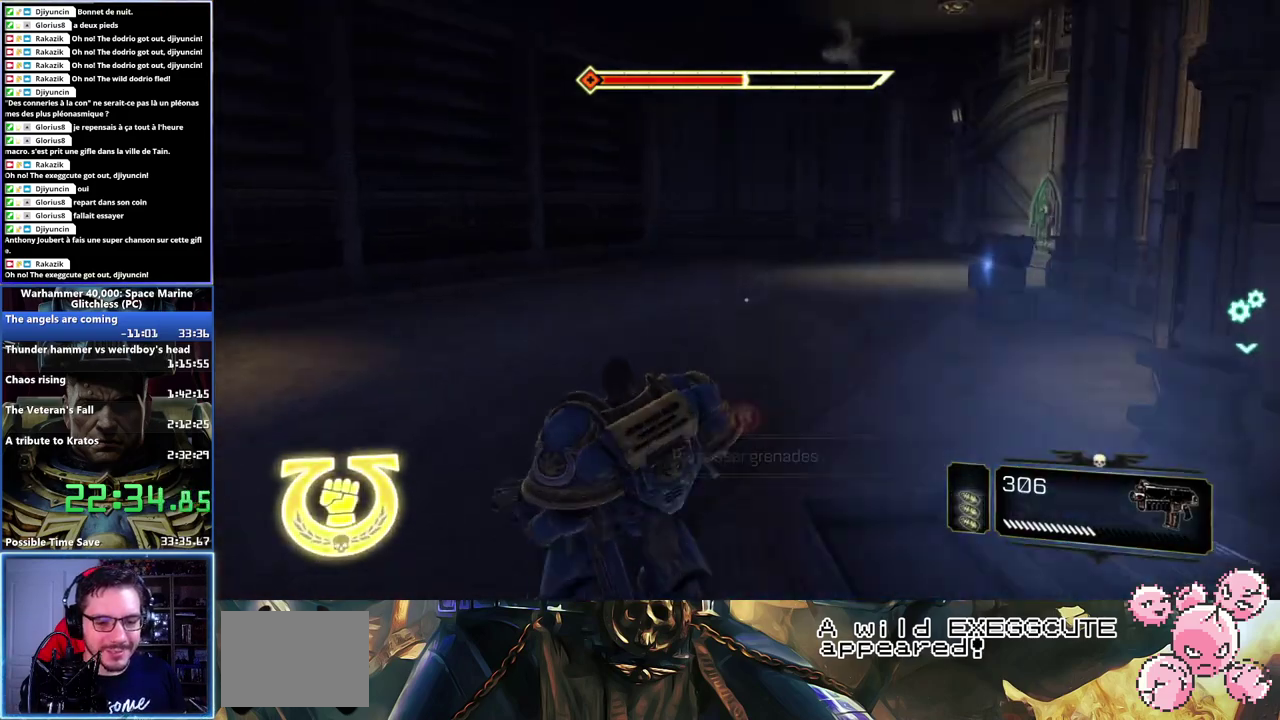
{"buttons": [], "left_stick": "up-right", "right_stick": "right", "events": []}
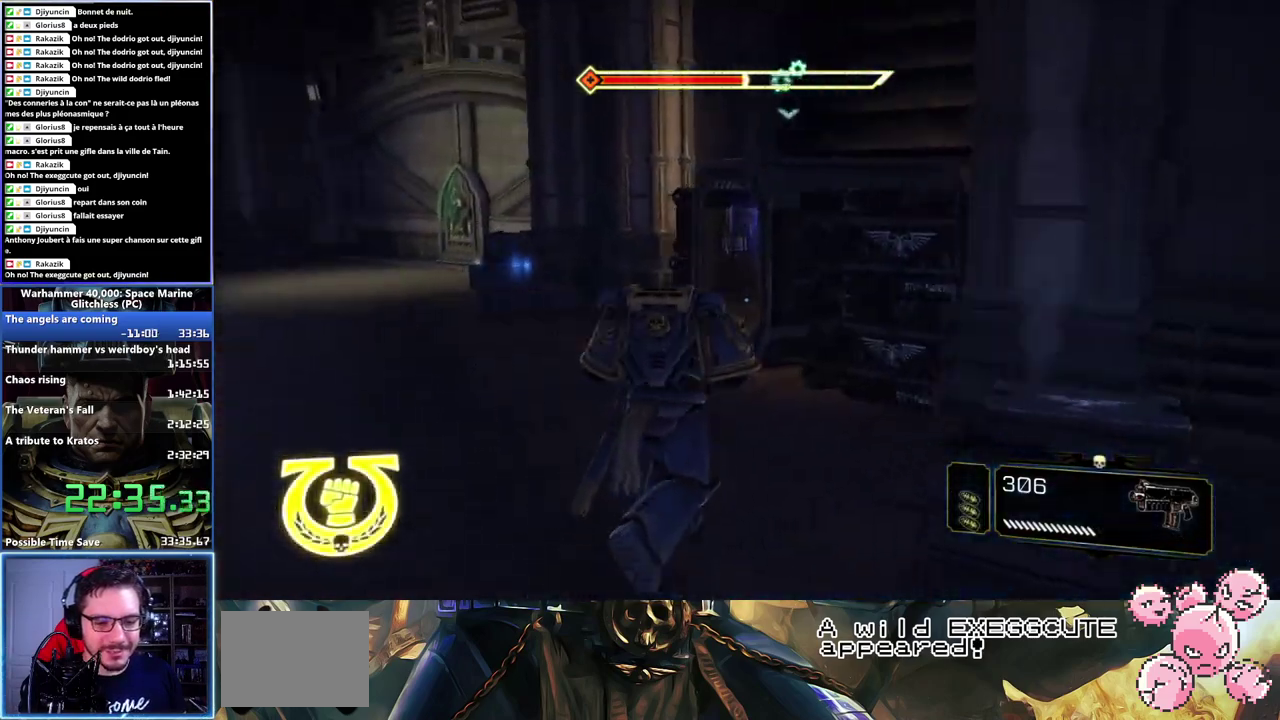
{"buttons": [], "left_stick": "up-left", "right_stick": "left", "events": [[17, "right_stick", "center"], [33, "left_stick", "up"], [233, "right_stick", "left"], [283, "left_stick", "up-left"]]}
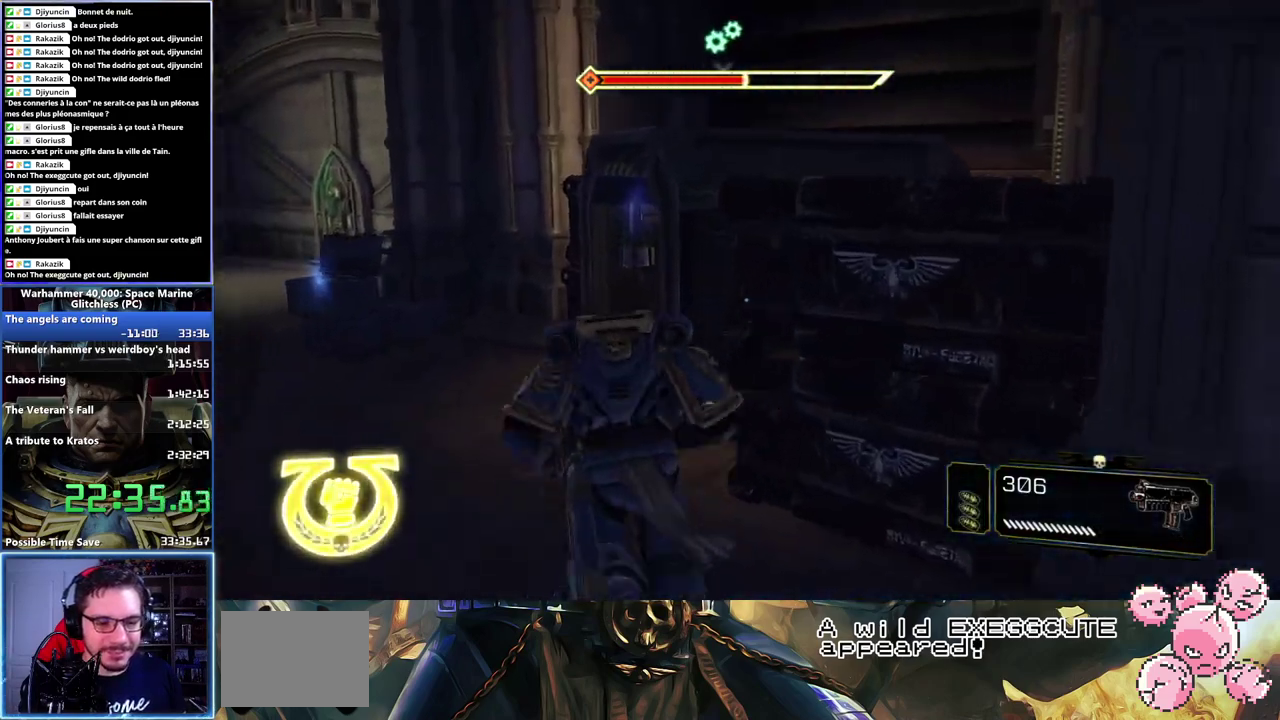
{"buttons": ["L3"], "left_stick": "up", "right_stick": "left"}
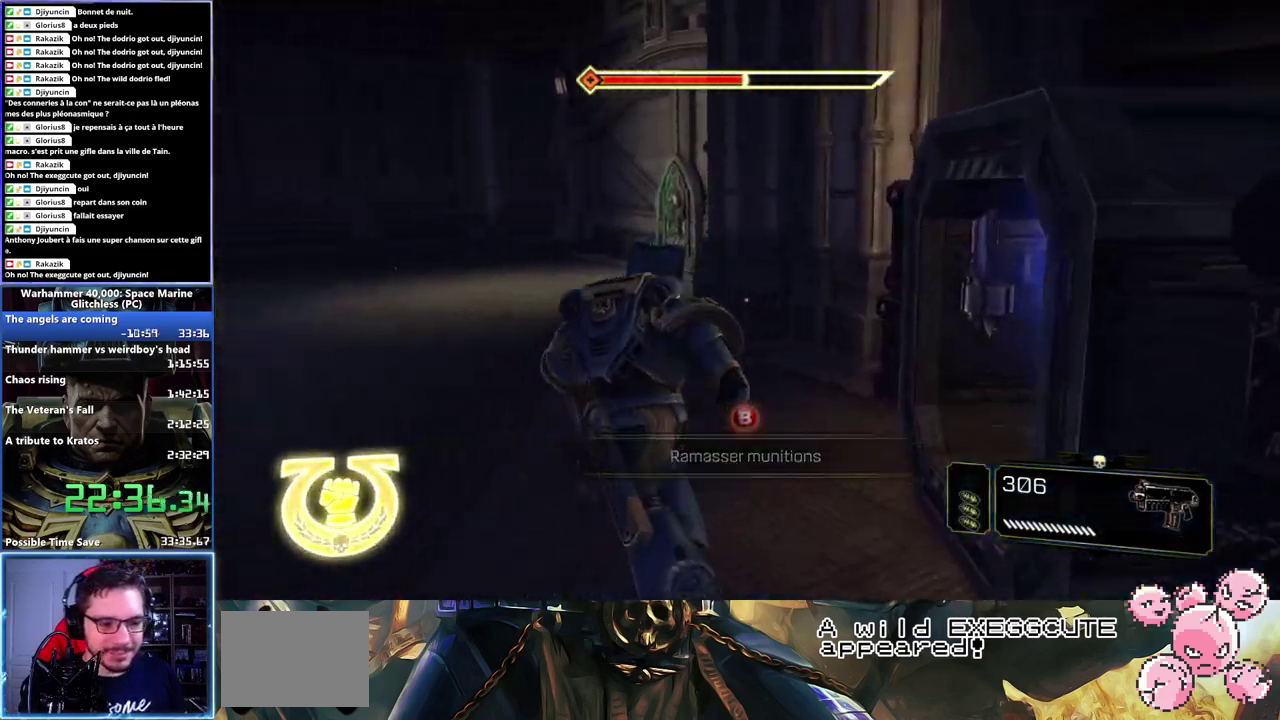
{"buttons": [], "left_stick": "up", "right_stick": "center"}
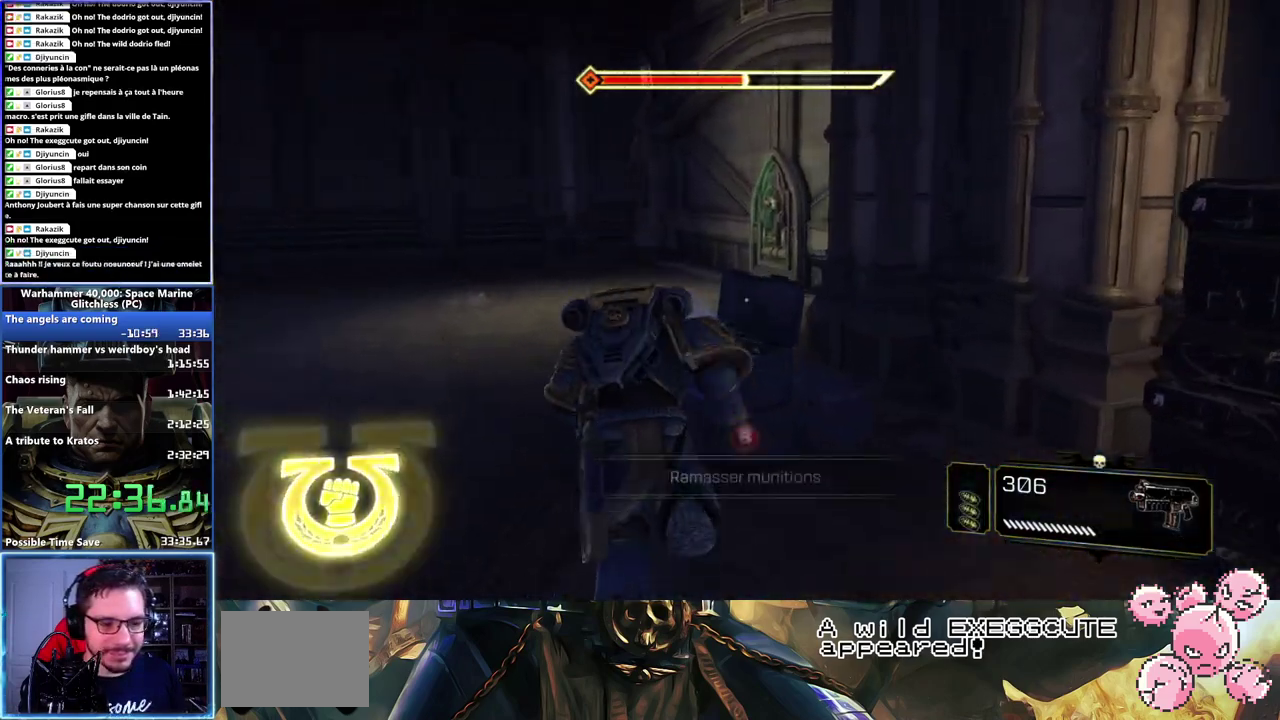
{"buttons": ["A", "X"], "left_stick": "up-right", "right_stick": "center", "events": [[67, "B", "down"], [133, "B", "up"], [233, "A", "down"], [250, "X", "down"], [417, "left_stick", "up-right"]]}
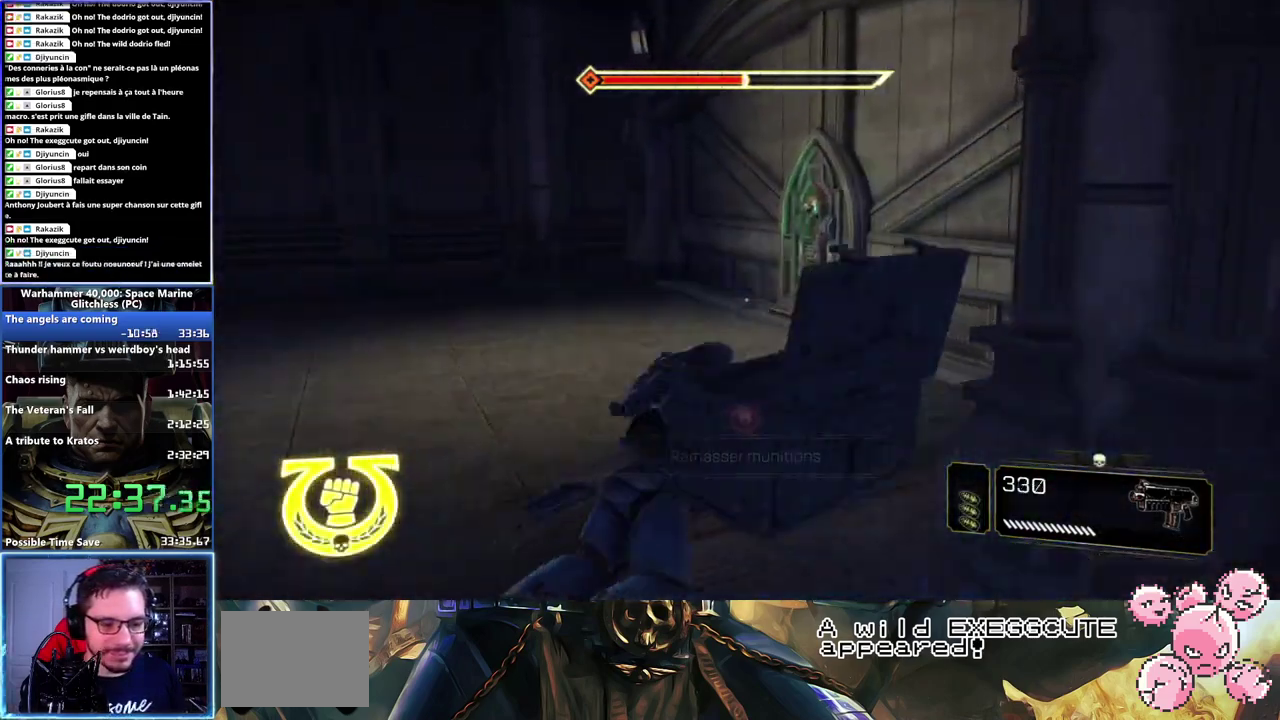
{"buttons": [], "left_stick": "up-left", "right_stick": "center", "events": [[100, "A", "up"], [117, "X", "up"], [283, "left_stick", "up"], [367, "left_stick", "up-left"]]}
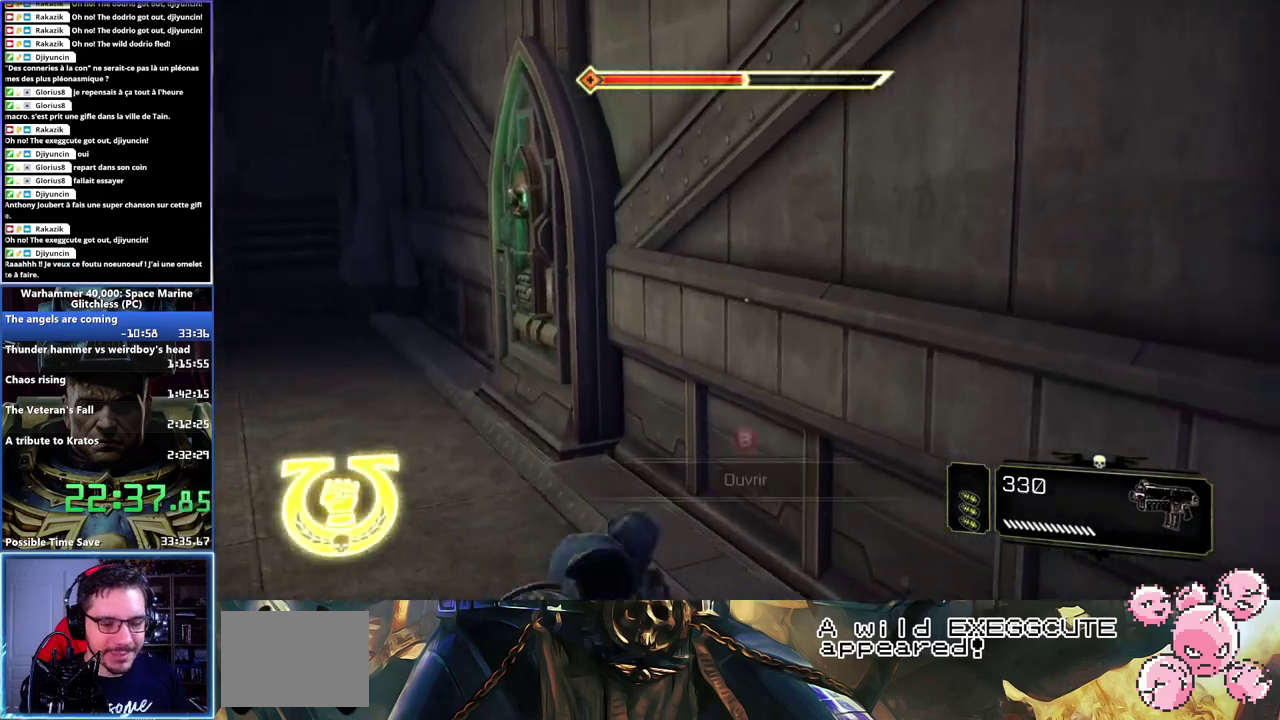
{"buttons": ["B"], "left_stick": "left", "right_stick": "center", "events": [[17, "left_stick", "left"], [67, "right_stick", "right"], [217, "right_stick", "center"], [317, "B", "down"], [417, "B", "up"], [467, "B", "down"]]}
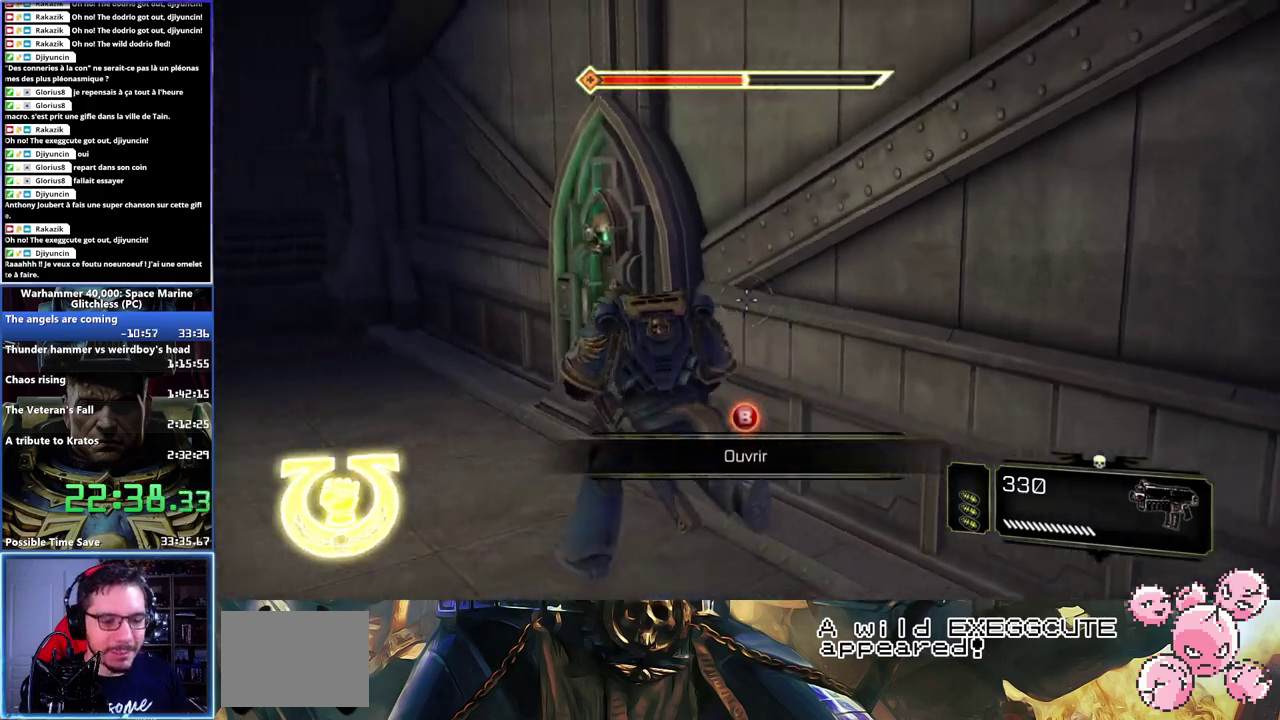
{"buttons": [], "left_stick": "center", "right_stick": "center", "events": [[50, "B", "up"], [133, "B", "down"], [183, "left_stick", "center"], [200, "B", "up"]]}
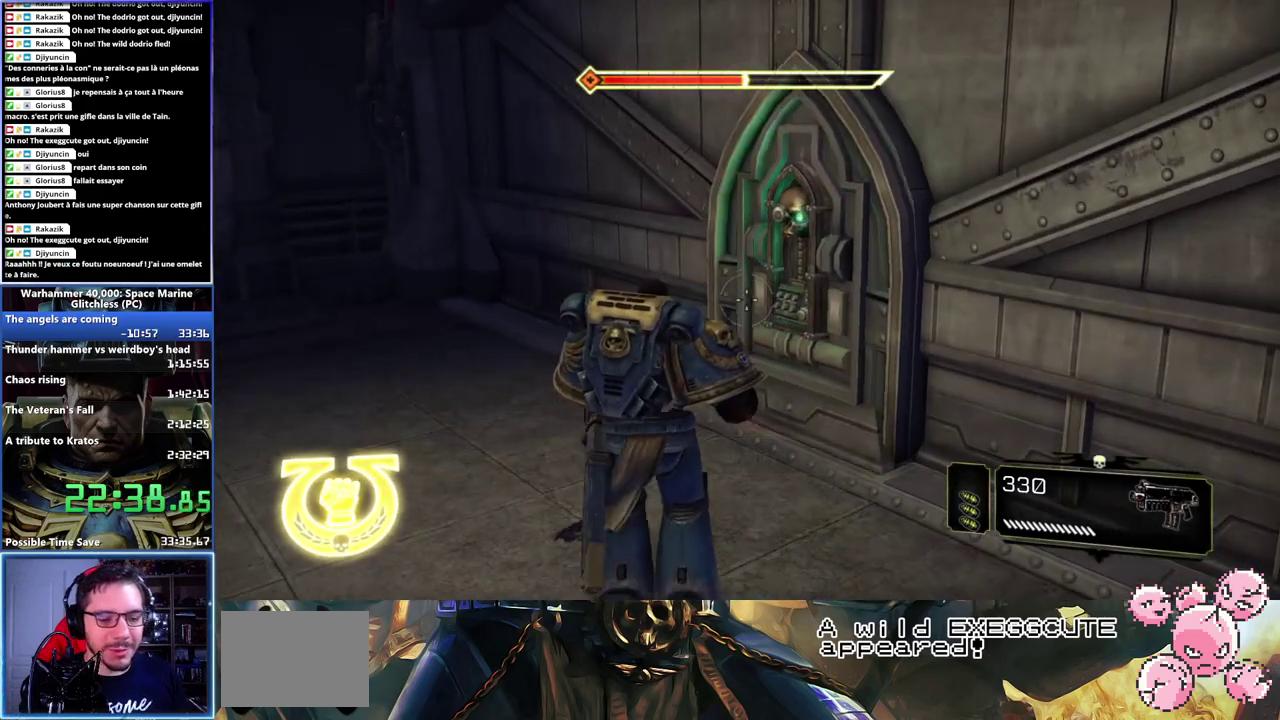
{"buttons": [], "left_stick": "center", "right_stick": "right", "events": [[183, "right_stick", "up-right"], [400, "right_stick", "right"]]}
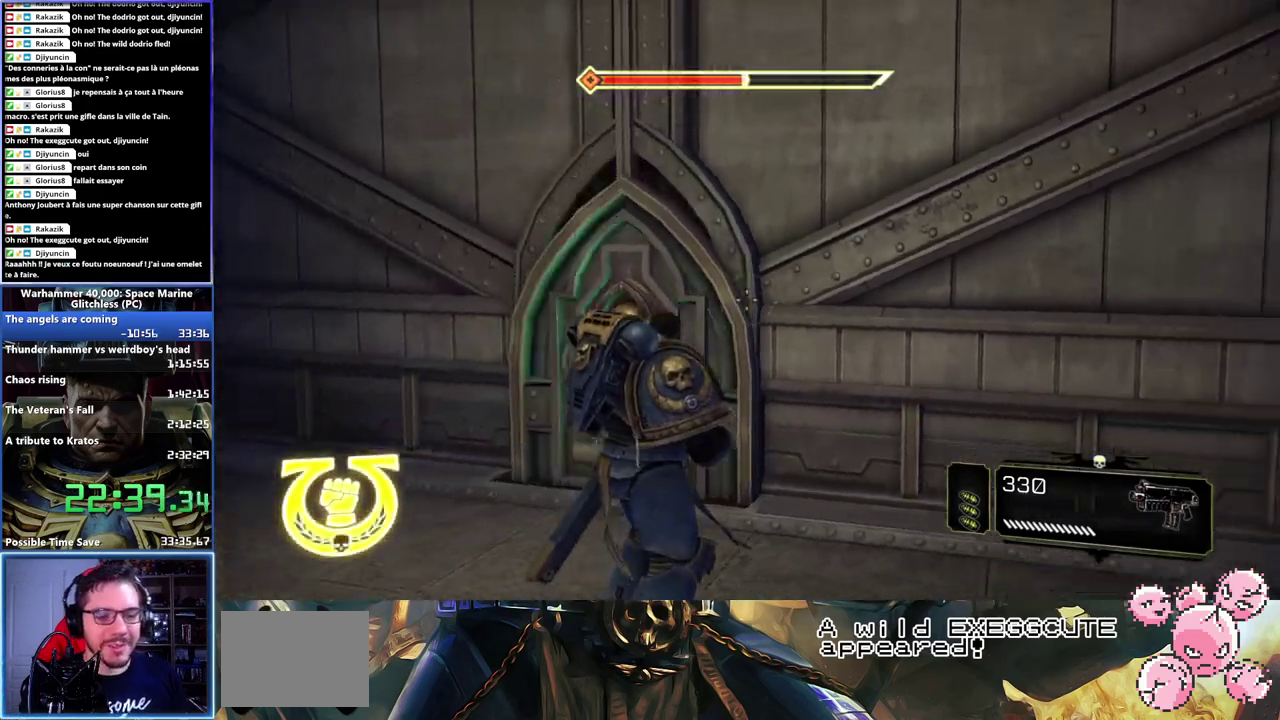
{"buttons": [], "left_stick": "center", "right_stick": "center", "events": [[50, "right_stick", "center"]]}
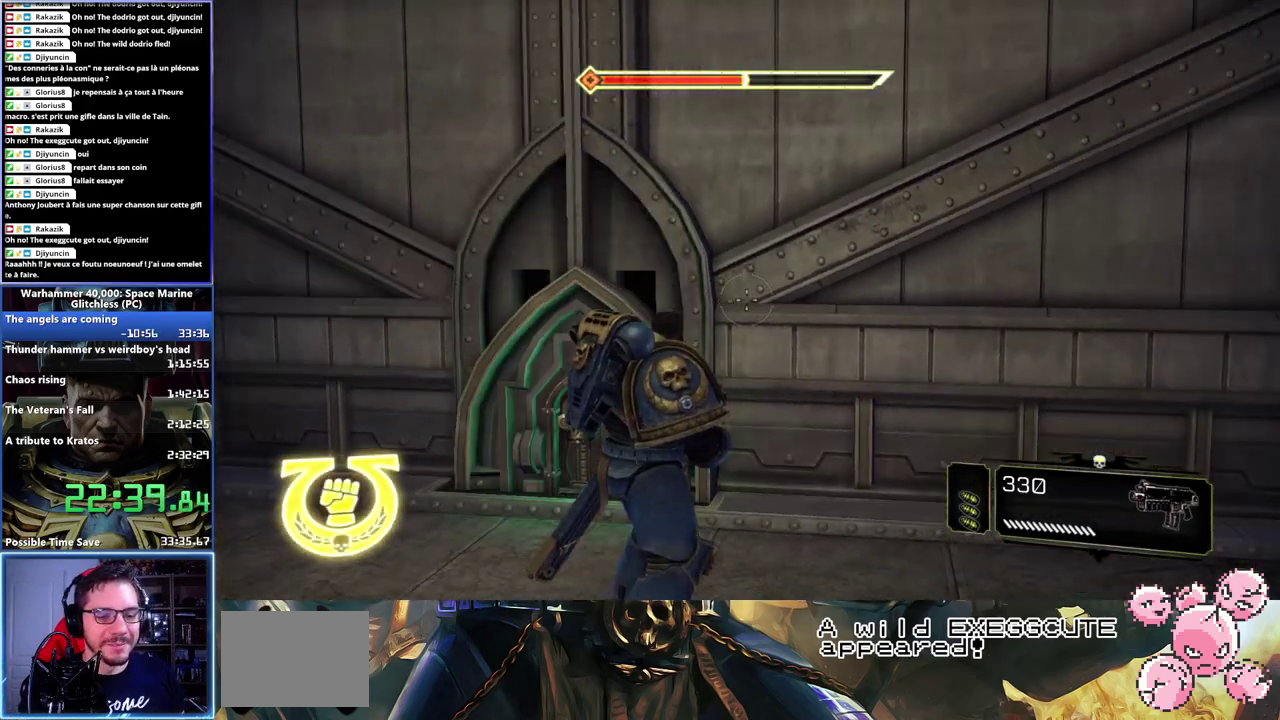
{"buttons": [], "left_stick": "center", "right_stick": "center", "events": []}
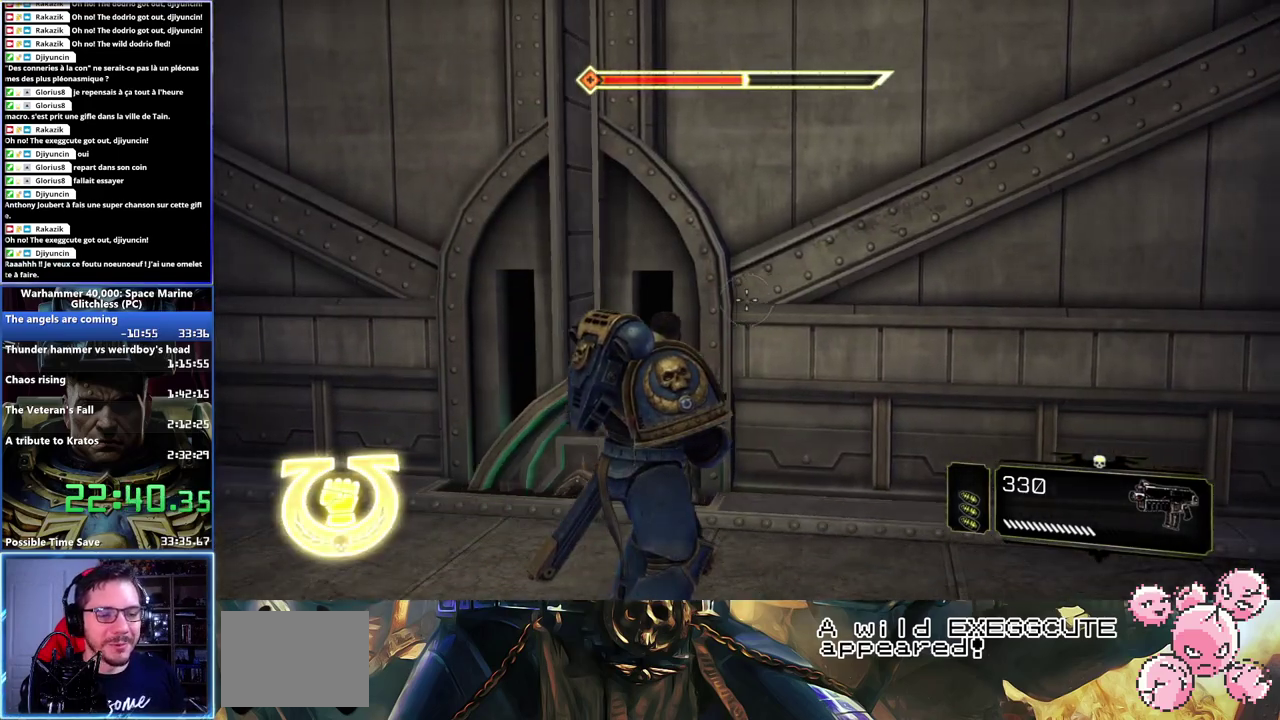
{"buttons": [], "left_stick": "center", "right_stick": "center", "events": []}
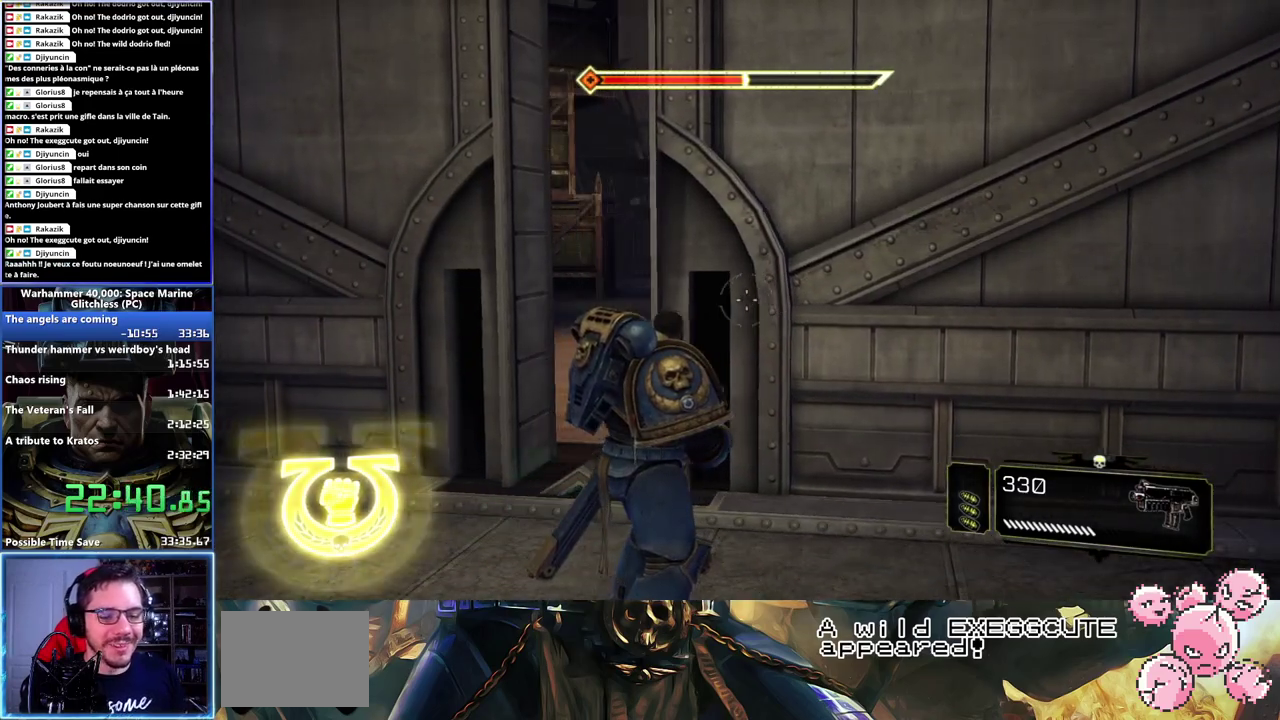
{"buttons": [], "left_stick": "up-left", "right_stick": "right", "events": [[183, "left_stick", "up-left"], [300, "right_stick", "right"]]}
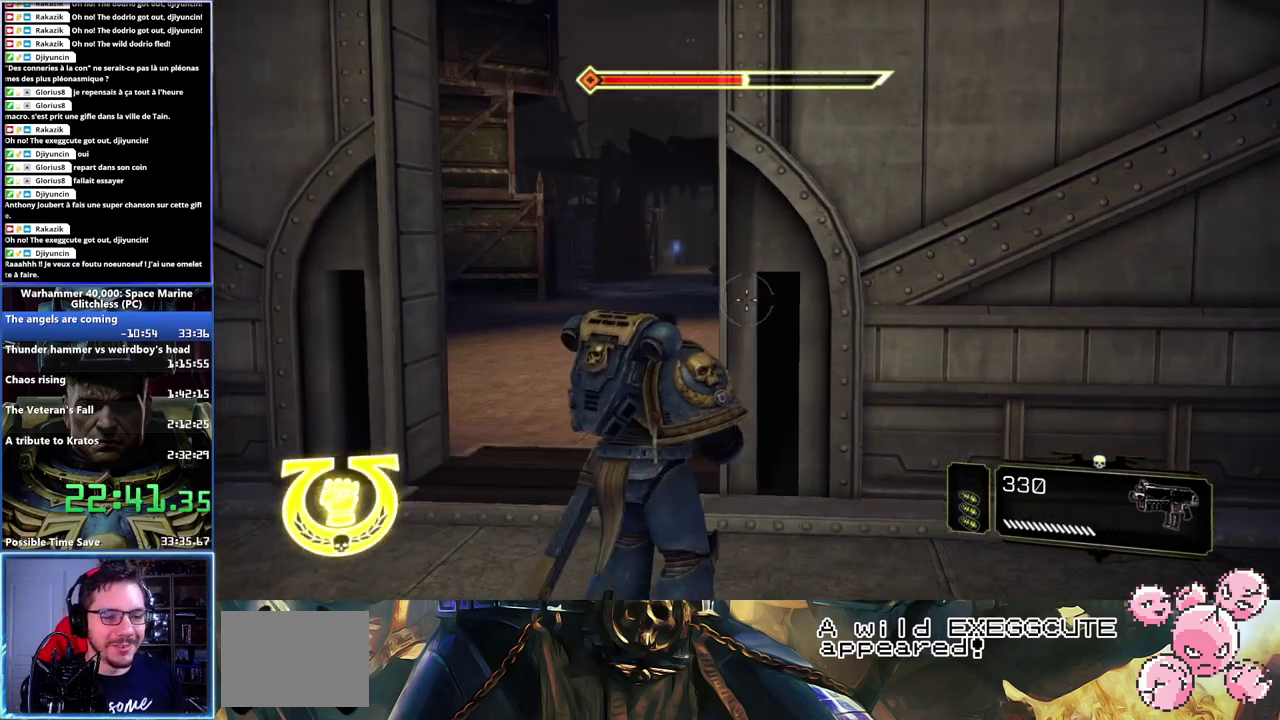
{"buttons": ["X", "L3"], "left_stick": "up", "right_stick": "center"}
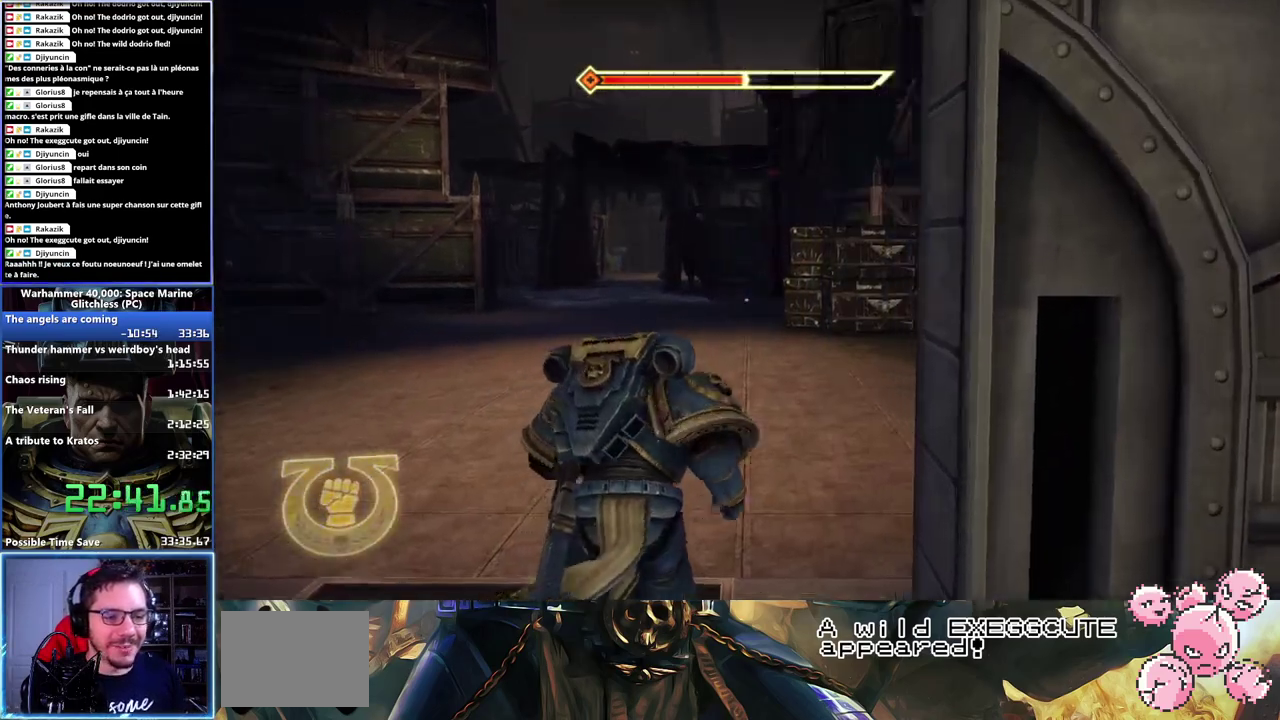
{"buttons": [], "left_stick": "up-left", "right_stick": "center"}
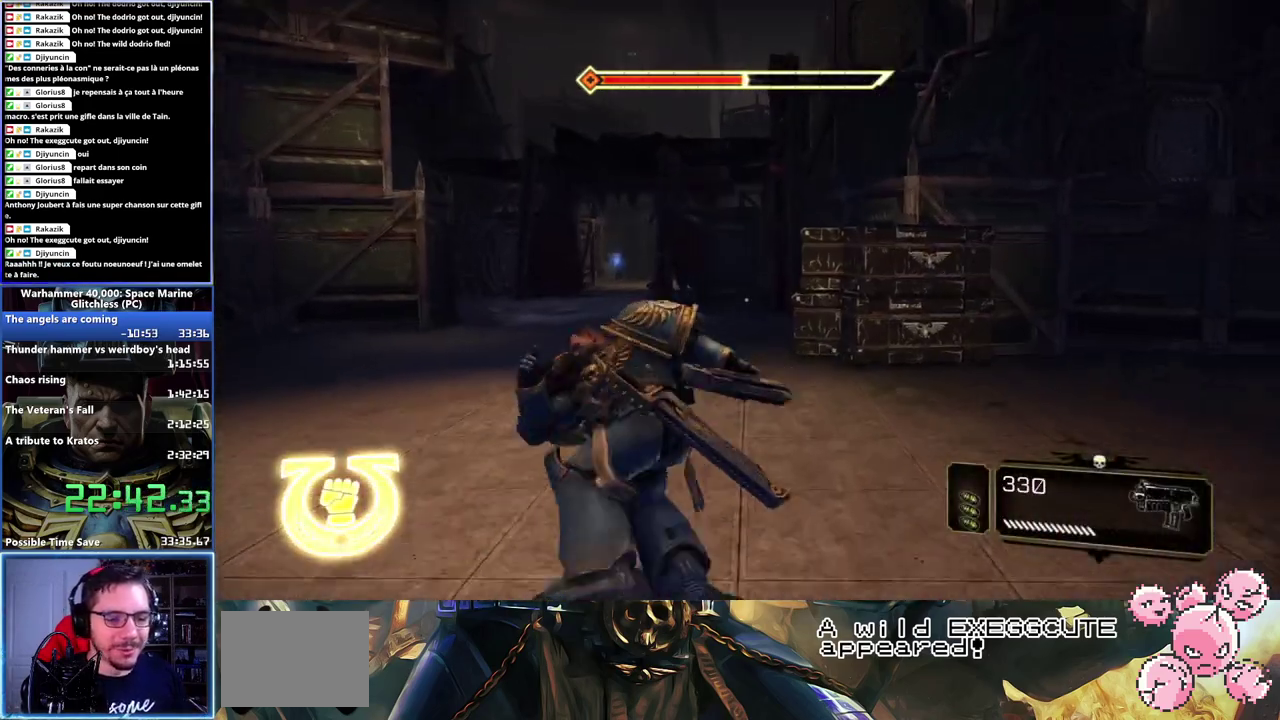
{"buttons": [], "left_stick": "up", "right_stick": "center", "events": [[117, "right_stick", "left"], [133, "left_stick", "up"], [350, "right_stick", "center"]]}
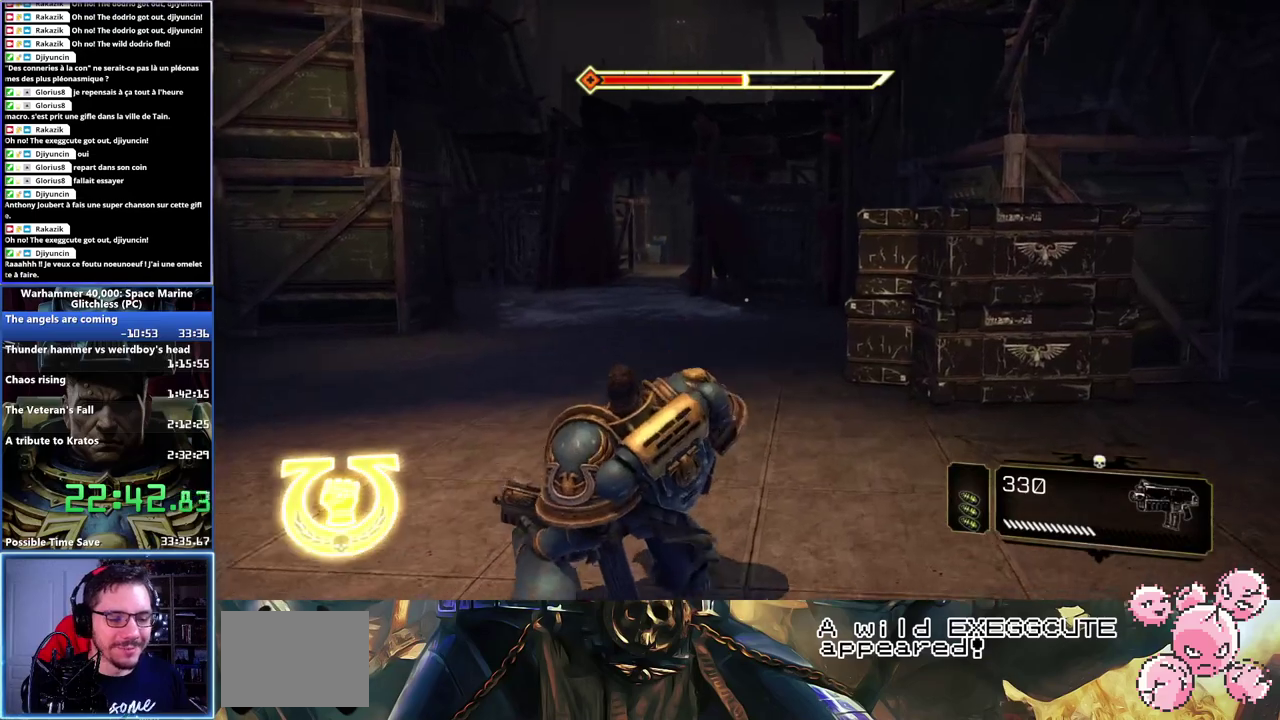
{"buttons": ["L3"], "left_stick": "up", "right_stick": "center"}
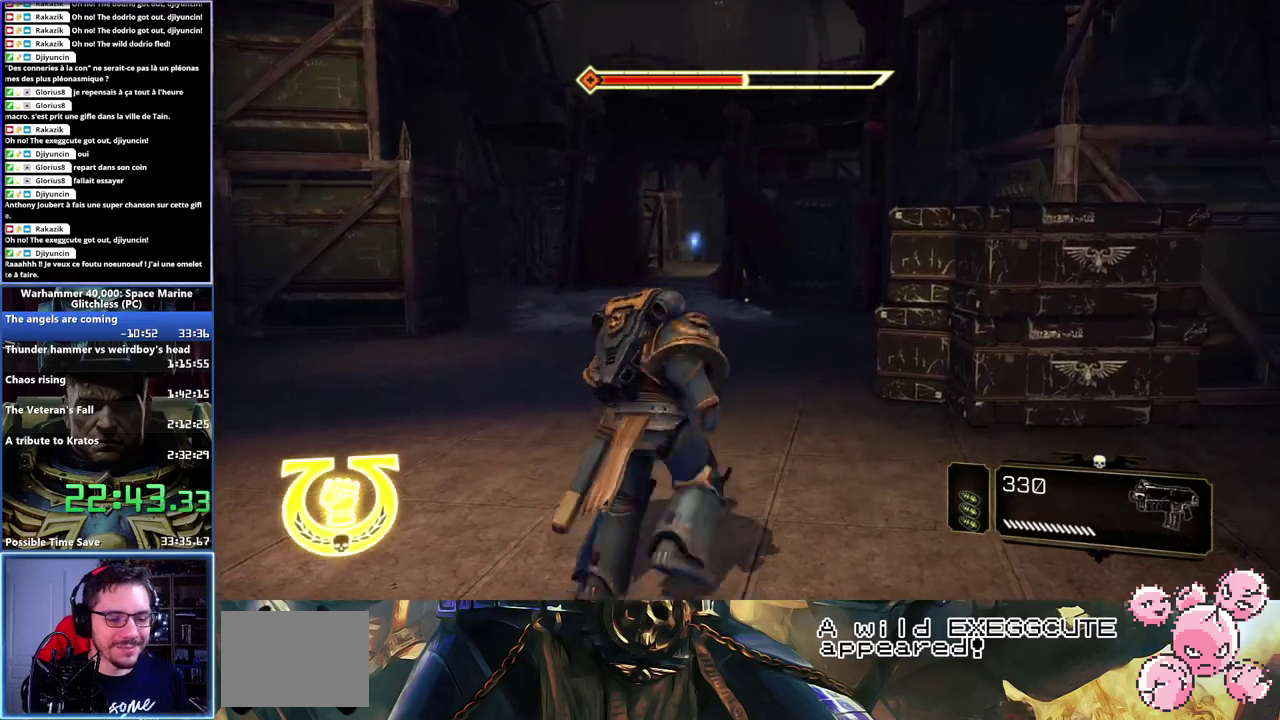
{"buttons": ["L3"], "left_stick": "up", "right_stick": "center", "events": [[350, "X", "down"], [467, "X", "up"]]}
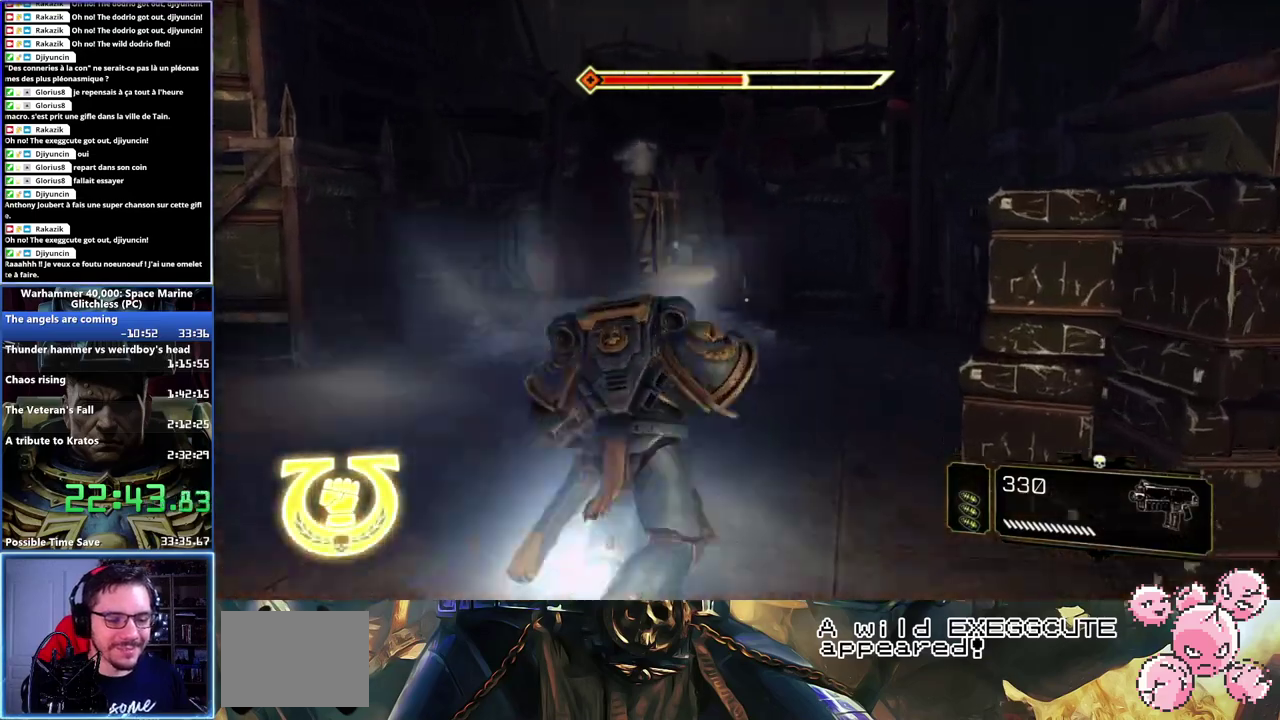
{"buttons": ["A", "X", "L3"], "left_stick": "up", "right_stick": "center", "events": [[67, "A", "down"], [67, "X", "down"], [167, "A", "up"], [167, "X", "up"], [217, "A", "down"], [217, "X", "down"], [267, "X", "up"], [317, "X", "down"], [383, "X", "up"], [400, "A", "up"], [450, "A", "down"], [467, "X", "down"]]}
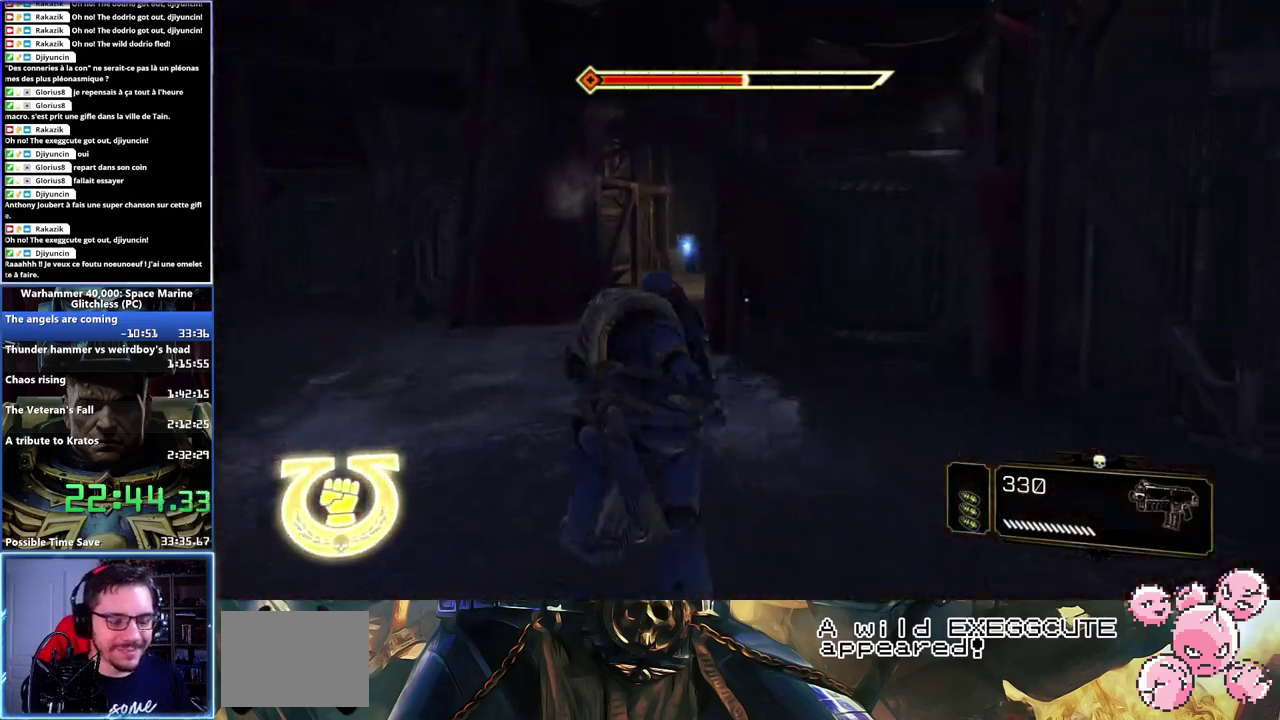
{"buttons": [], "left_stick": "up-left", "right_stick": "center"}
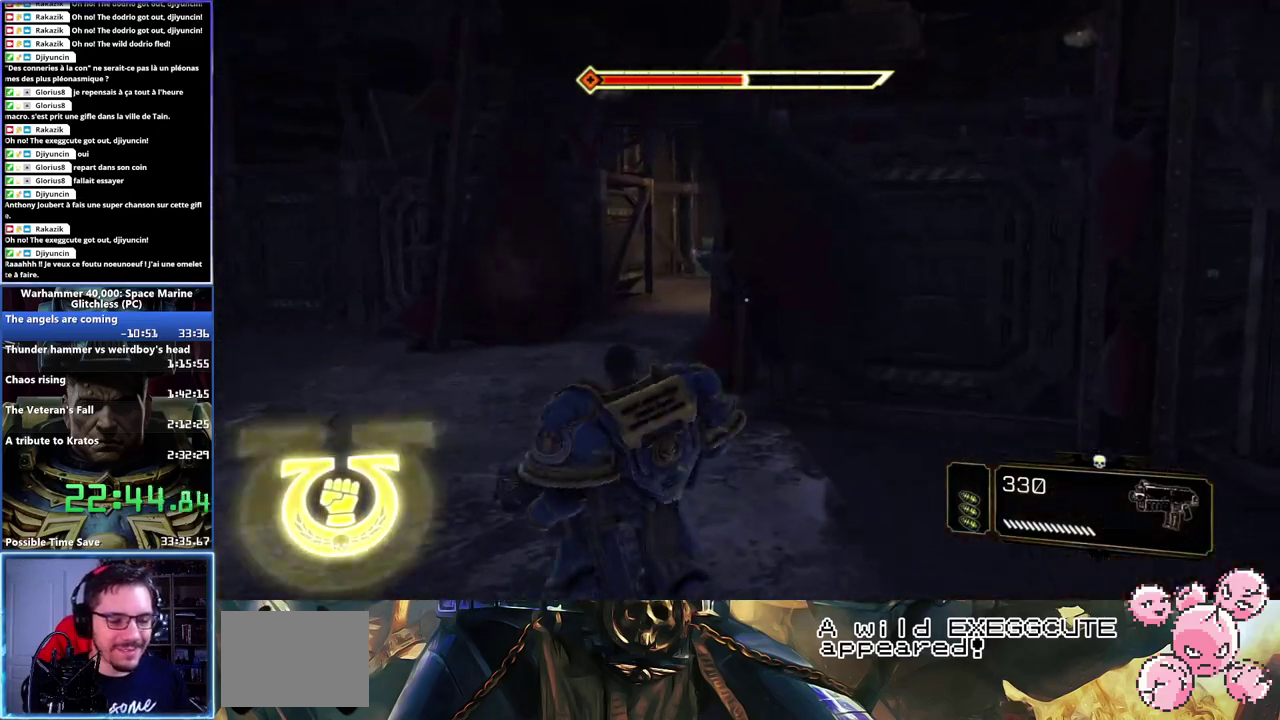
{"buttons": ["L3"], "left_stick": "up", "right_stick": "center"}
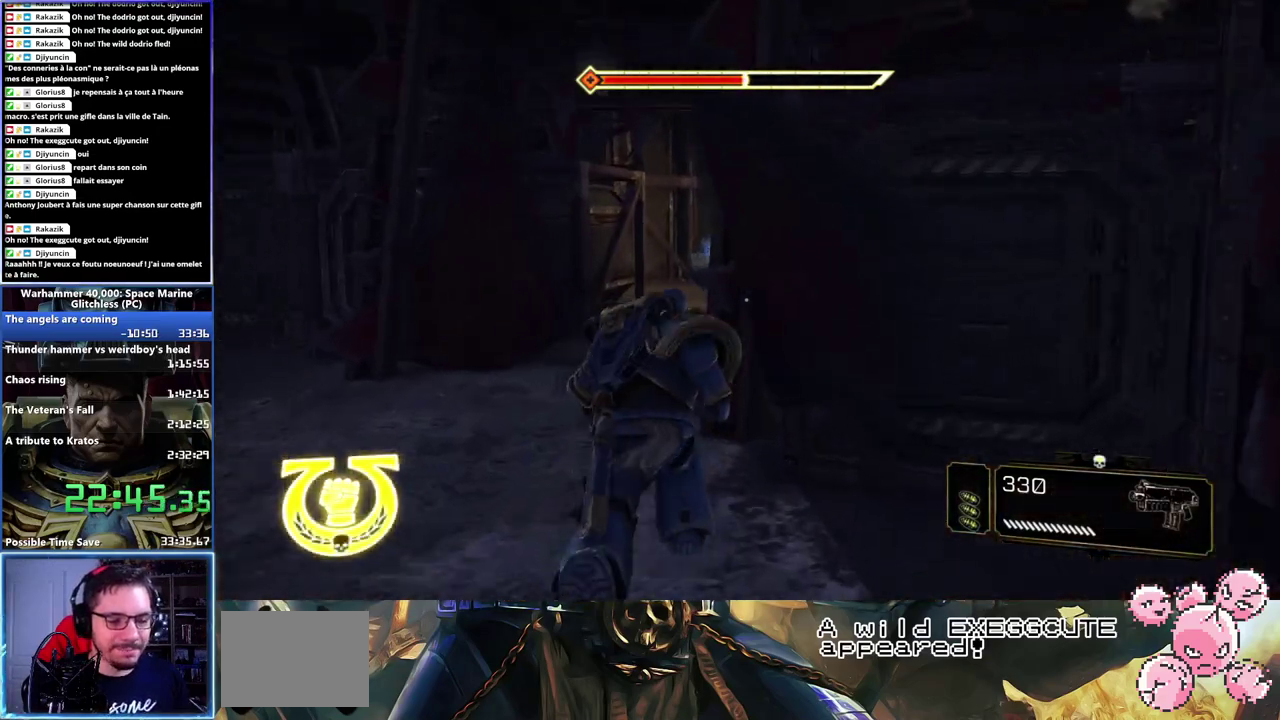
{"buttons": ["A"], "left_stick": "up", "right_stick": "center"}
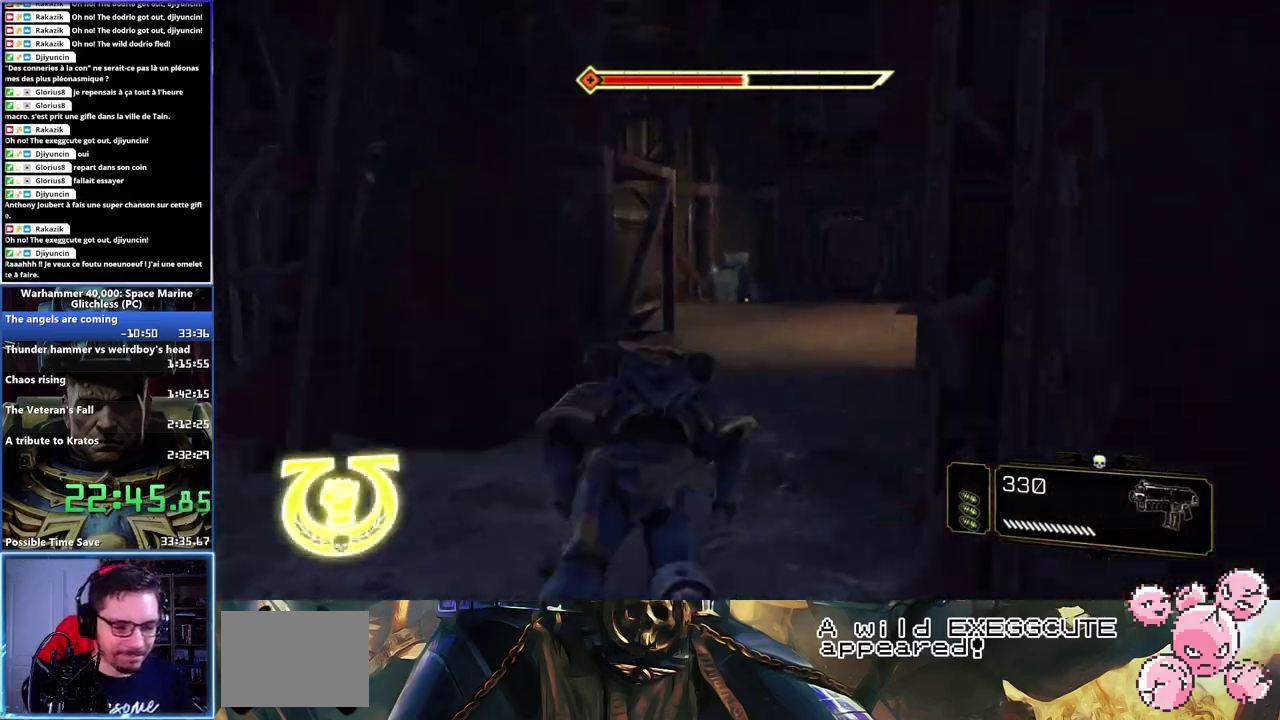
{"buttons": [], "left_stick": "up-right", "right_stick": "right", "events": [[17, "A", "up"], [67, "left_stick", "up-right"], [233, "right_stick", "right"]]}
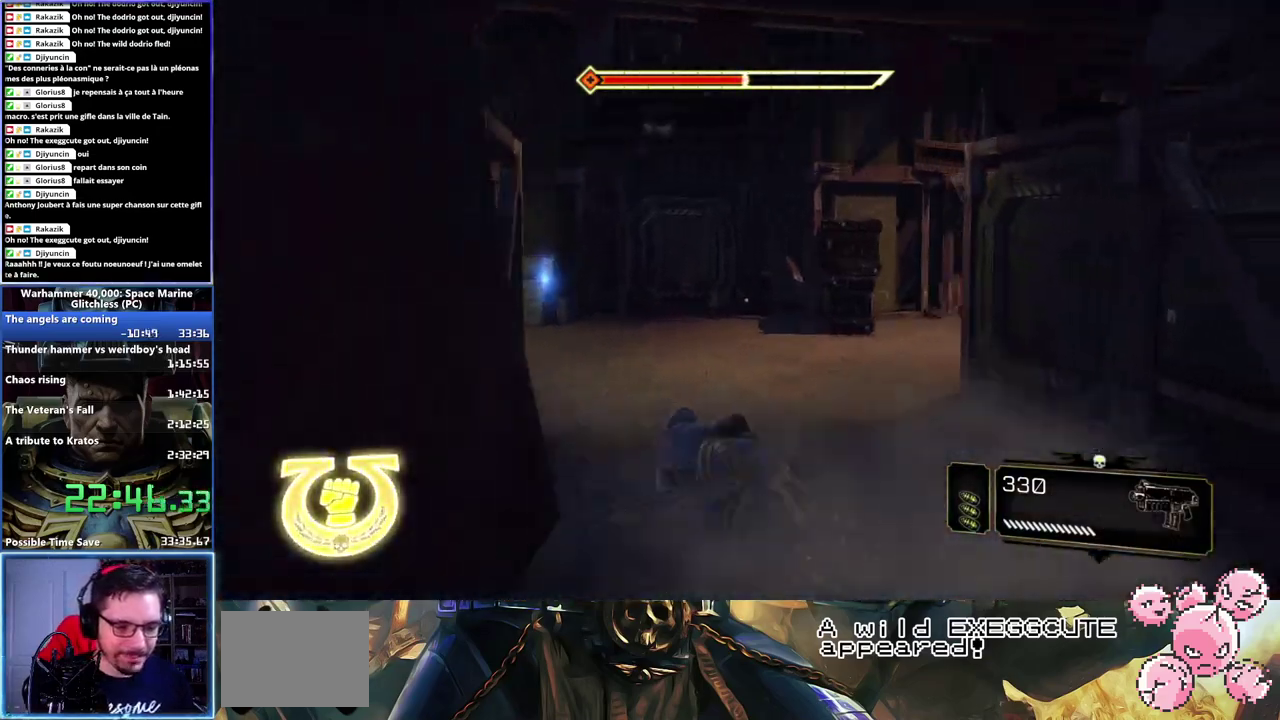
{"buttons": ["L3"], "left_stick": "up", "right_stick": "center"}
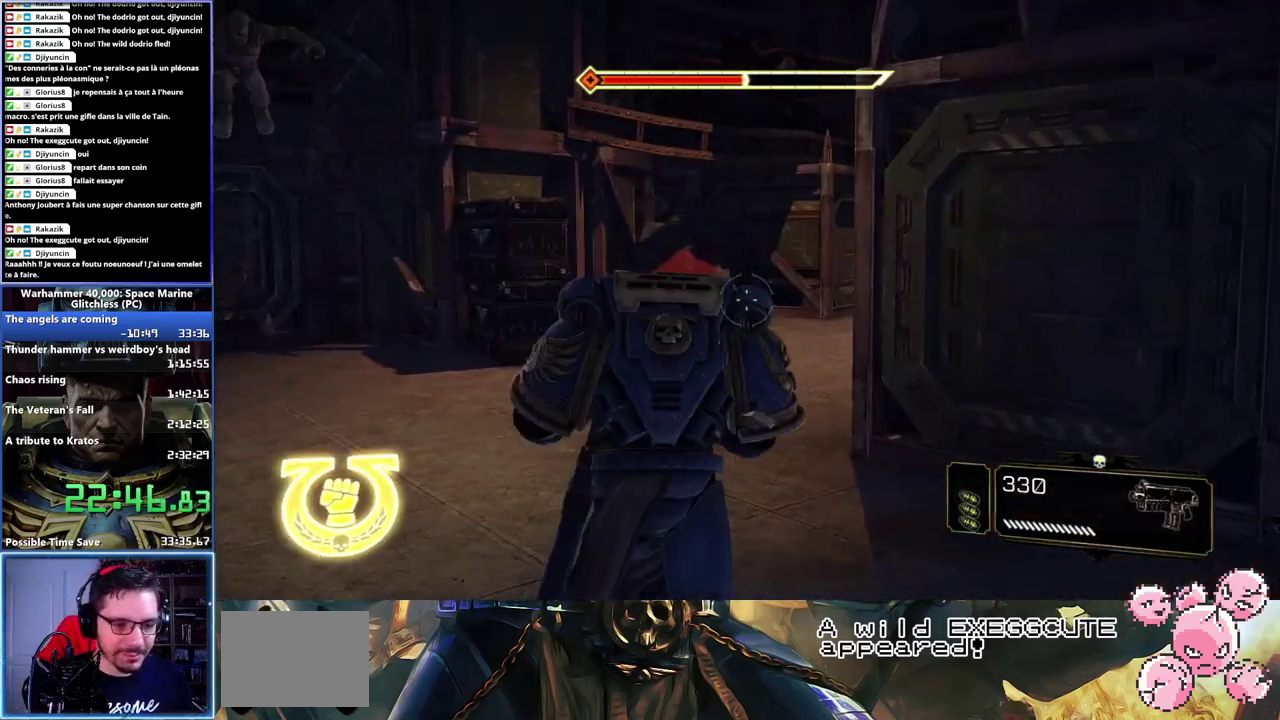
{"buttons": ["A", "X", "L3"], "left_stick": "up", "right_stick": "center", "events": [[183, "X", "down"], [200, "A", "down"], [317, "A", "up"], [317, "X", "up"], [367, "X", "down"], [500, "A", "down"]]}
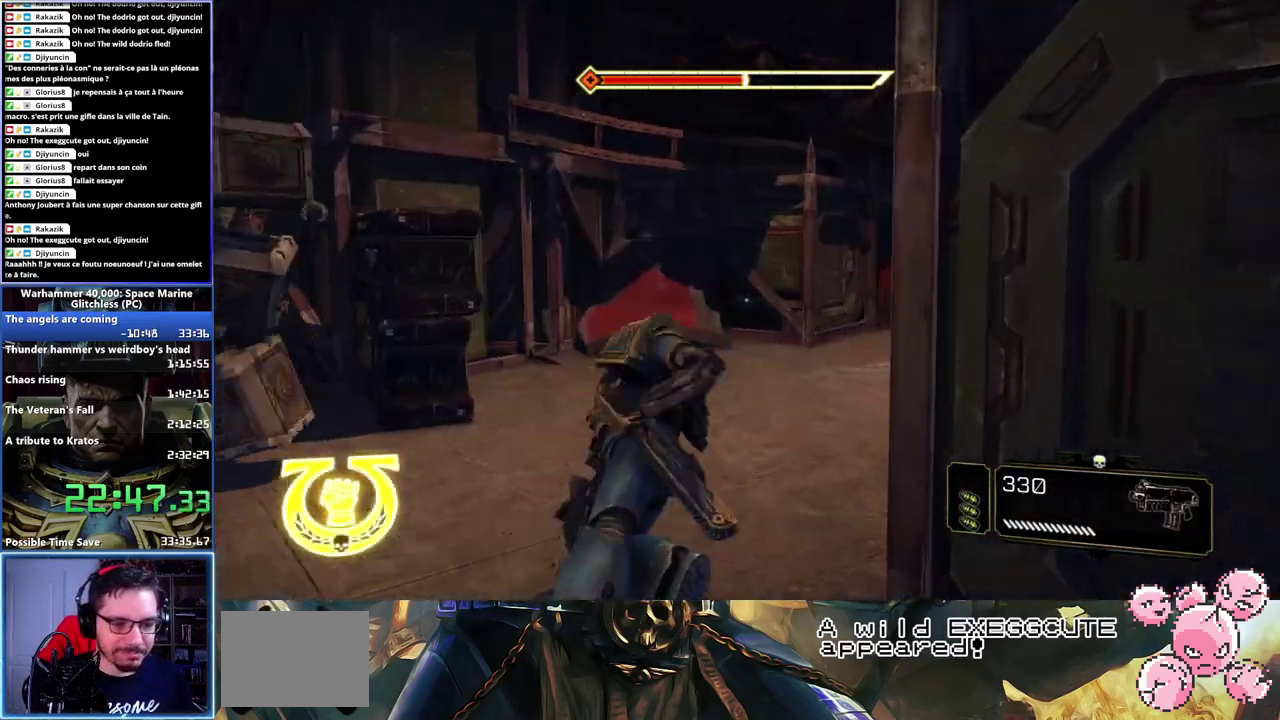
{"buttons": [], "left_stick": "up-right", "right_stick": "right"}